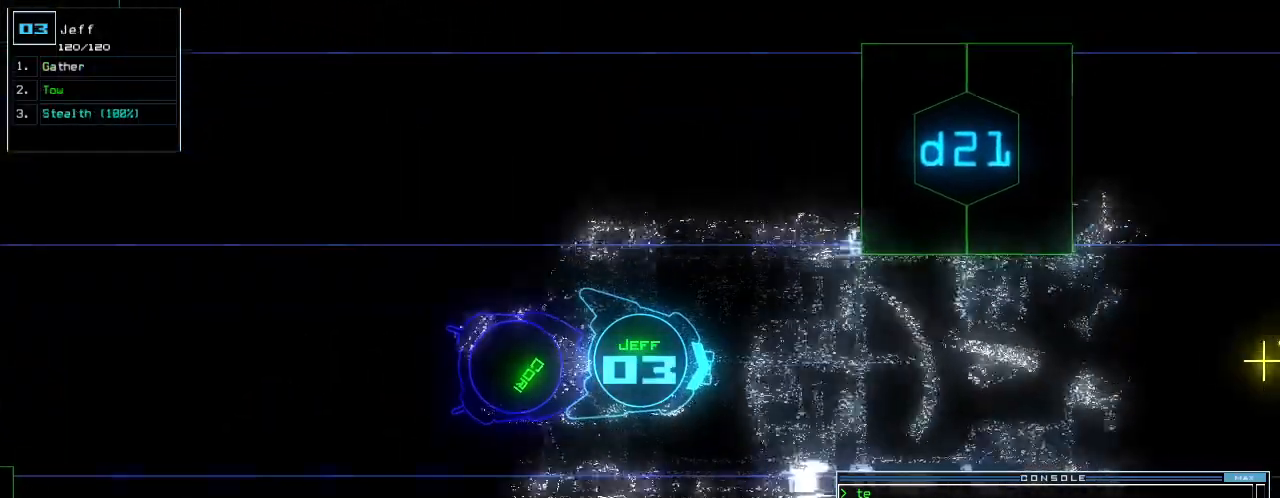
Gameplay with keyboard; each line is a JSON object with the keys held at the frame after it. "events" lists presses ("down") and releases ("up") of ".", "0", "1", "2", "3", "4", "5", "6", "7", "8", "9", "a", "b", "backspace", "c", "caps_lock", "comma", "ctrl_l", "ctrl_r", "d", "down", "e", "equals", "escape", "f", "f8", "g", "h", "i", "j", "k", "l", "left", "m", "minus", "n", "o", "p", "page_down", "page_up", "q", "quote", "r", "return", "right", "s", "semicolon", "shift_l", "shift_r", "space", "t", "tab", "tilde", "u", "up", "v", "w", "x", "y" and "z" between this image and that frame as [ms after this image, input, new state], when the widget could be followed in between. No other keys are recorded. Mouse input is not recorded.
{"keys": ["up"], "events": [[312, "left", "down"], [354, "left", "up"]]}
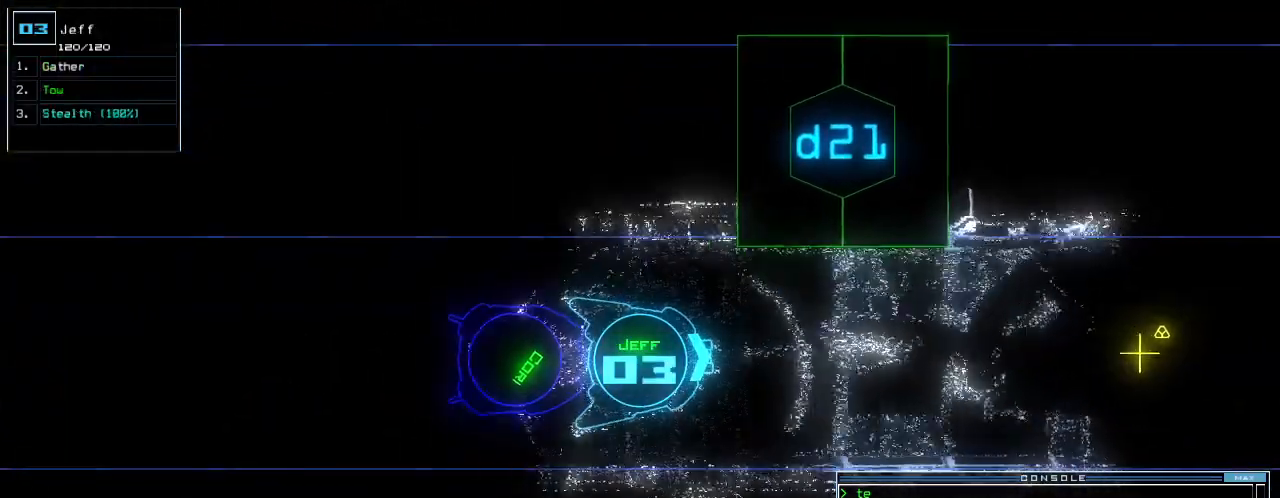
{"keys": ["right", "up"], "events": [[479, "right", "down"]]}
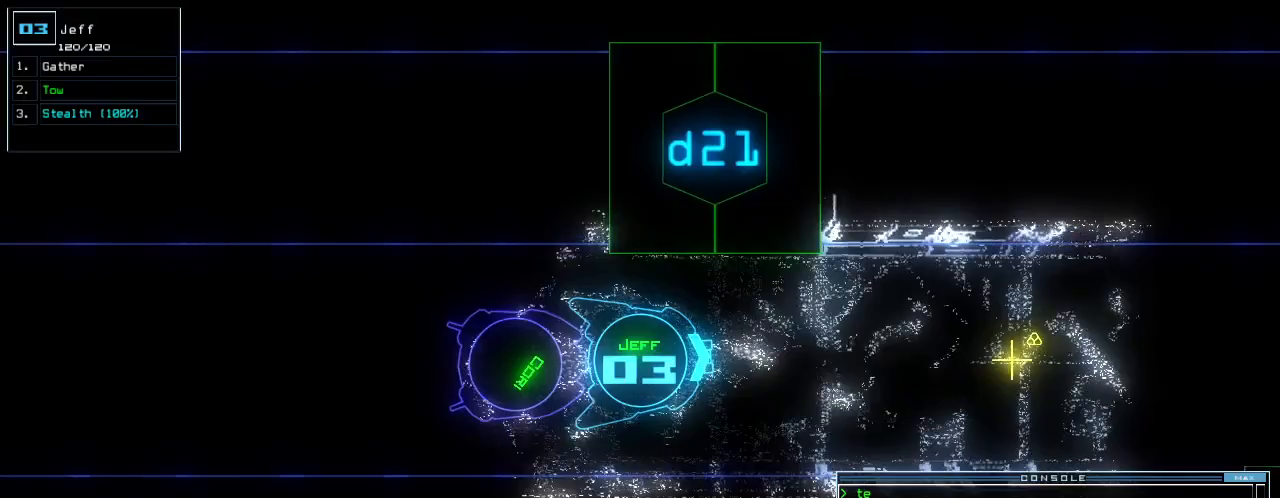
{"keys": ["up"], "events": [[21, "right", "up"]]}
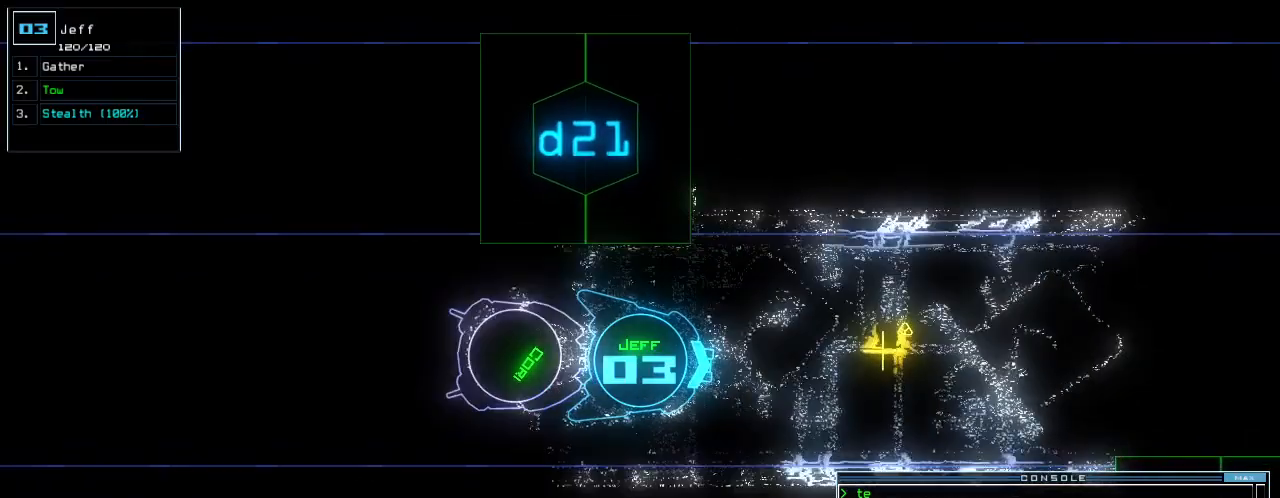
{"keys": ["up"], "events": [[229, "left", "down"], [271, "left", "up"]]}
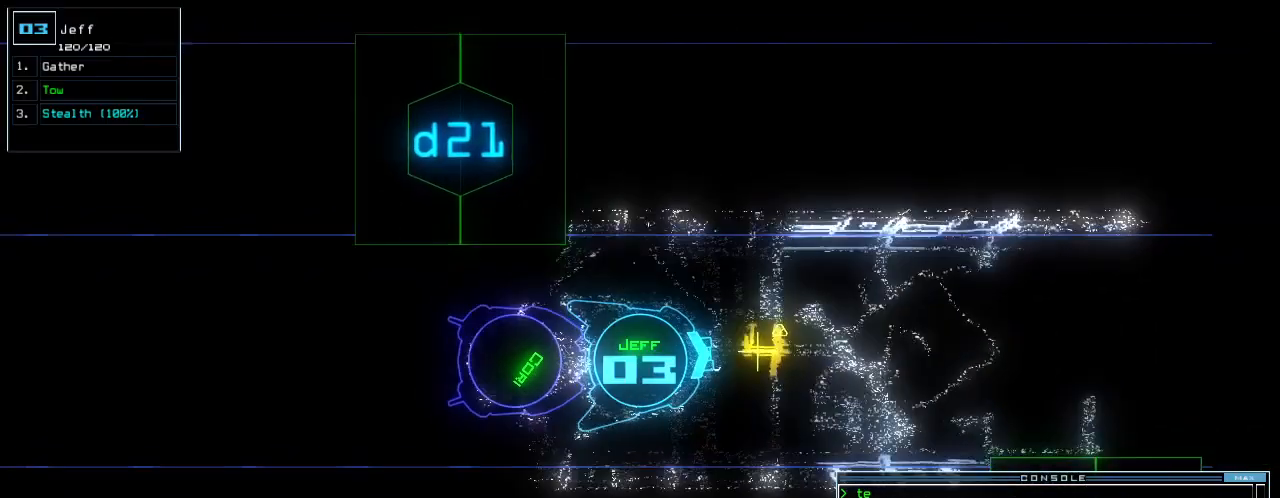
{"keys": ["up"], "events": [[208, "g", "down"], [292, "g", "up"], [292, "return", "down"], [396, "return", "up"]]}
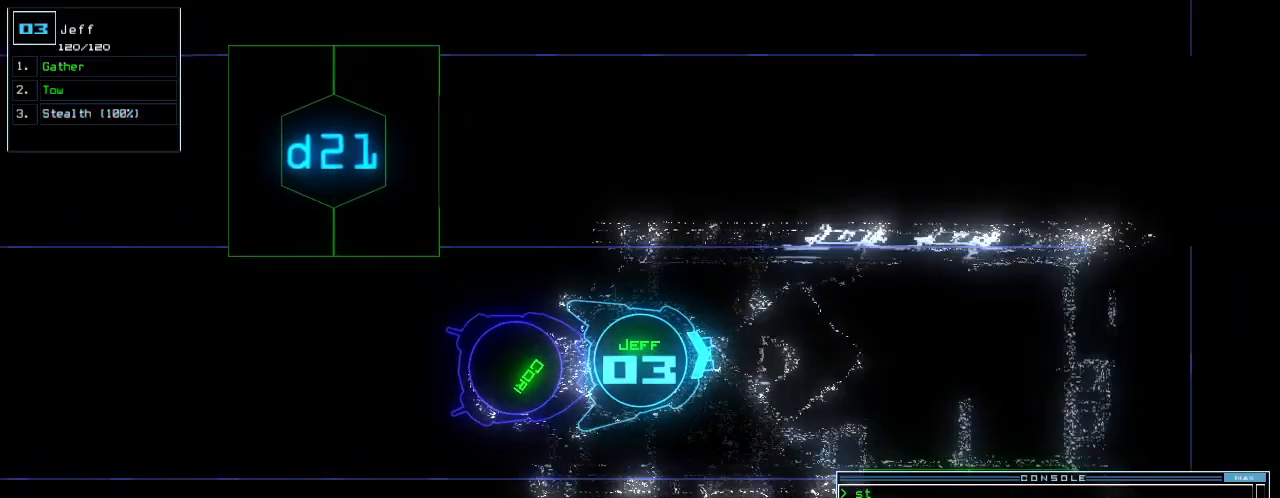
{"keys": ["up"], "events": []}
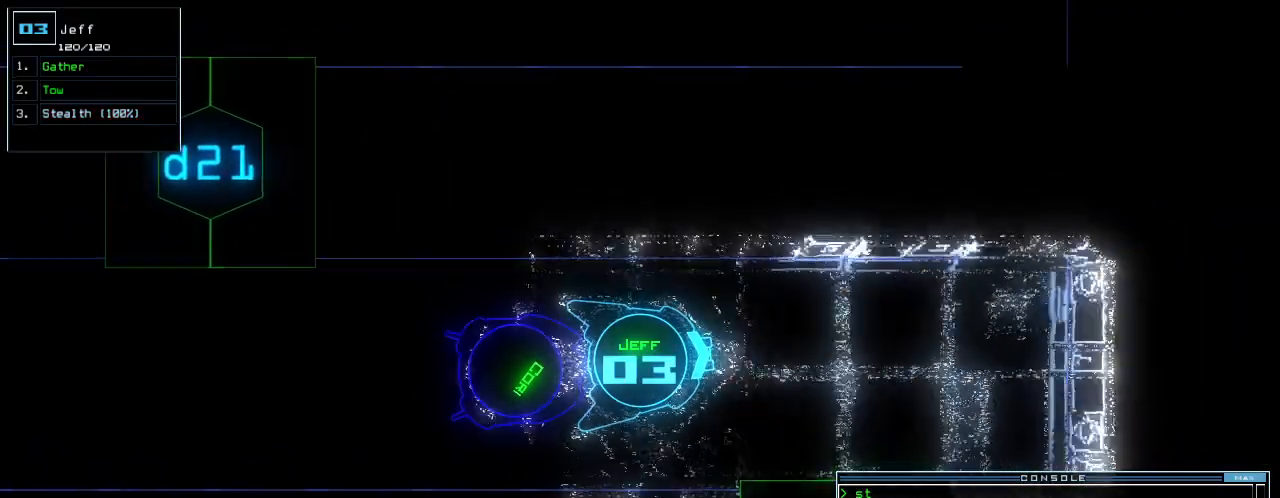
{"keys": ["down"], "events": [[292, "space", "down"], [333, "up", "up"], [375, "space", "up"], [458, "down", "down"]]}
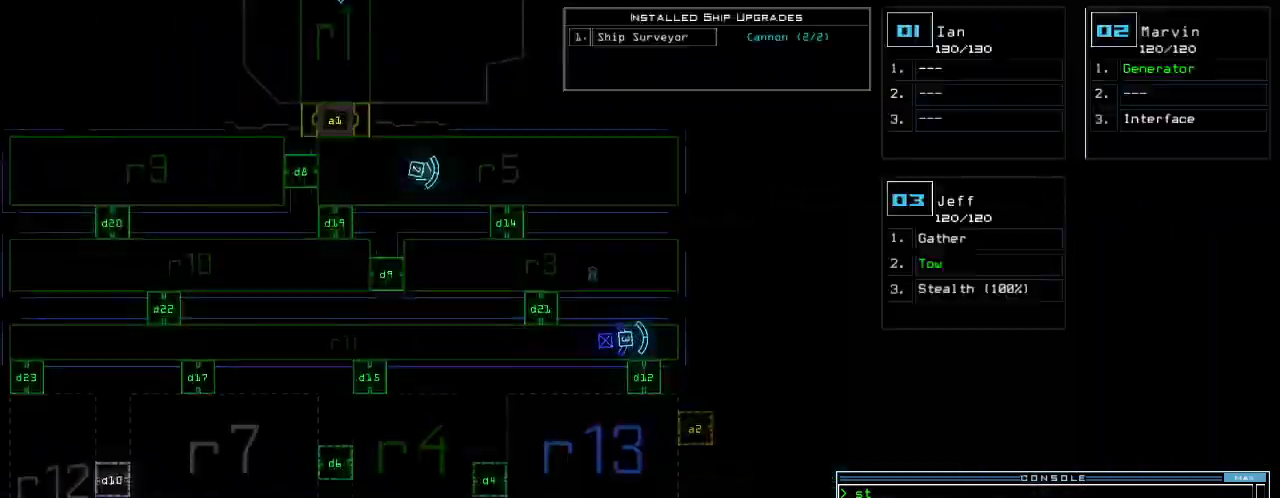
{"keys": ["down"], "events": [[271, "down", "up"], [396, "down", "down"], [396, "space", "down"], [479, "space", "up"]]}
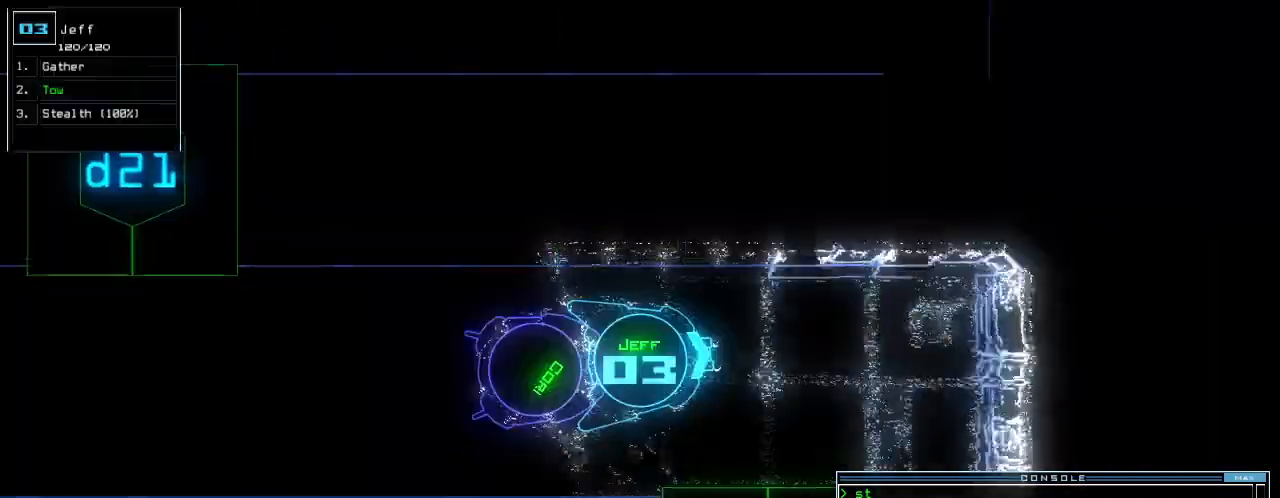
{"keys": ["down", "right"], "events": [[83, "right", "down"]]}
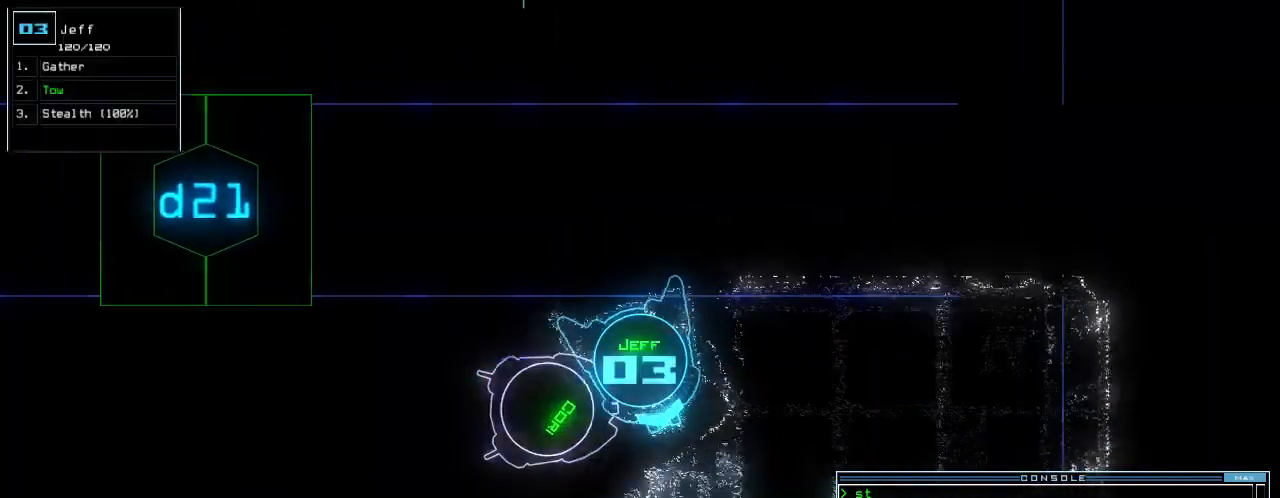
{"keys": ["right", "up"], "events": [[125, "down", "up"], [229, "up", "down"]]}
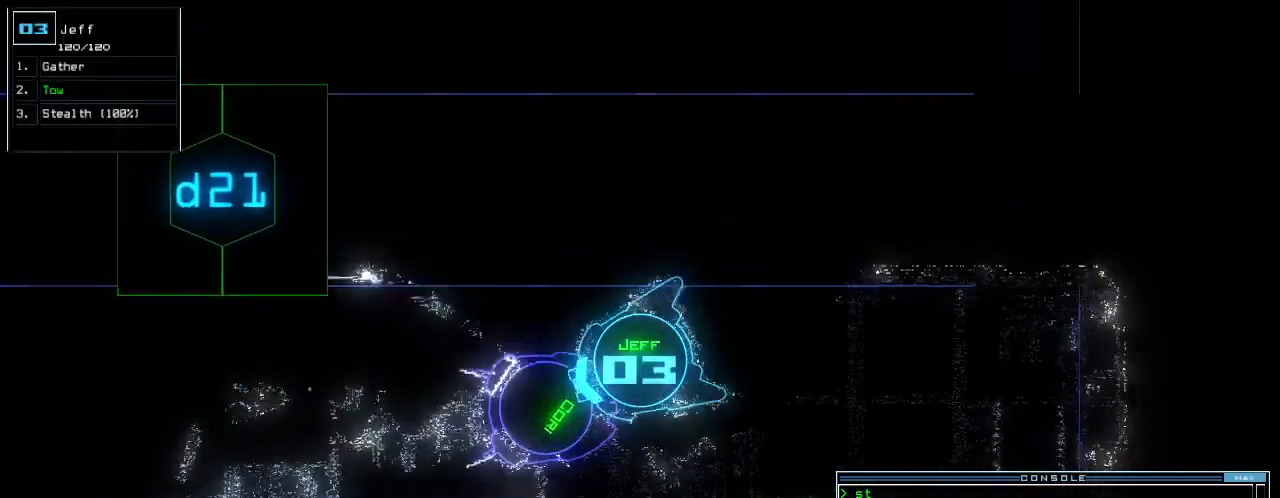
{"keys": ["left", "up"], "events": [[333, "right", "up"], [396, "left", "down"]]}